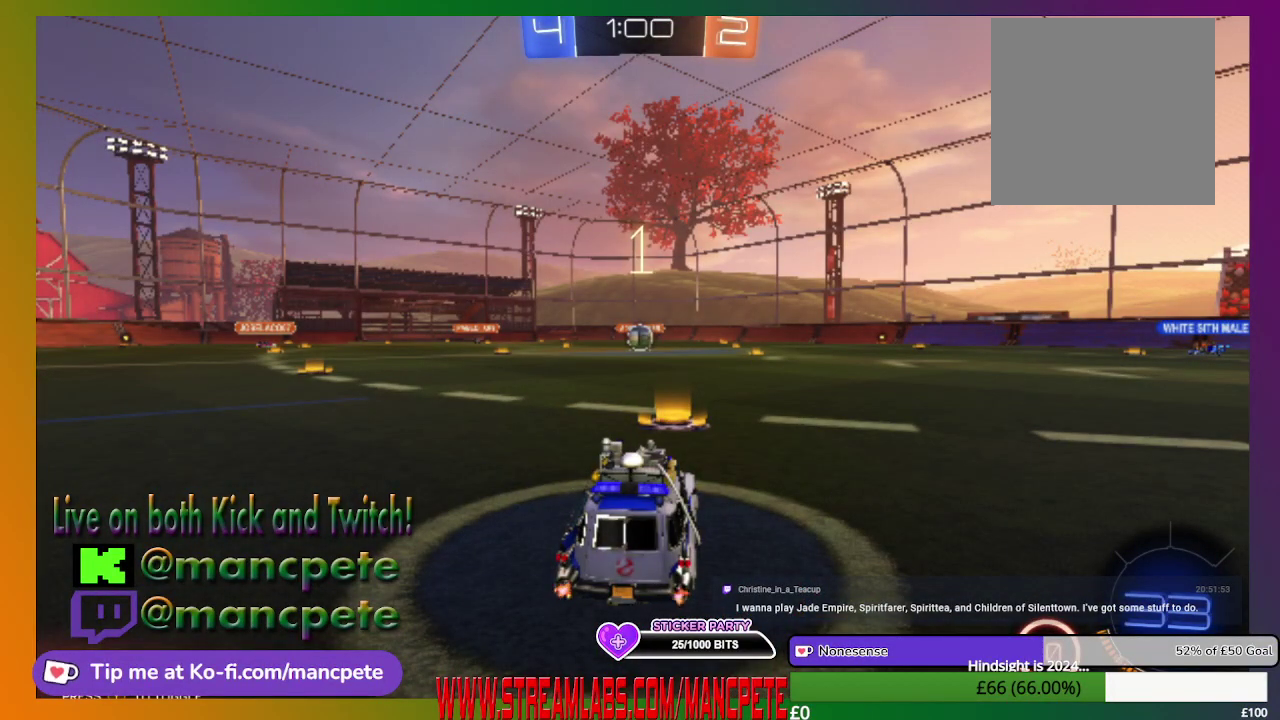
Gameplay with a controller (Xbox layout); each line is a JSON object with the inputs held at the frame after it. "events" lists button and stick changes between this image and that frame as [ms after this image, input, new state], when the widget could be followed in between.
{"buttons": ["B", "R2"], "left_stick": "center", "right_stick": "center", "events": [[250, "R2", "down"], [292, "B", "down"]]}
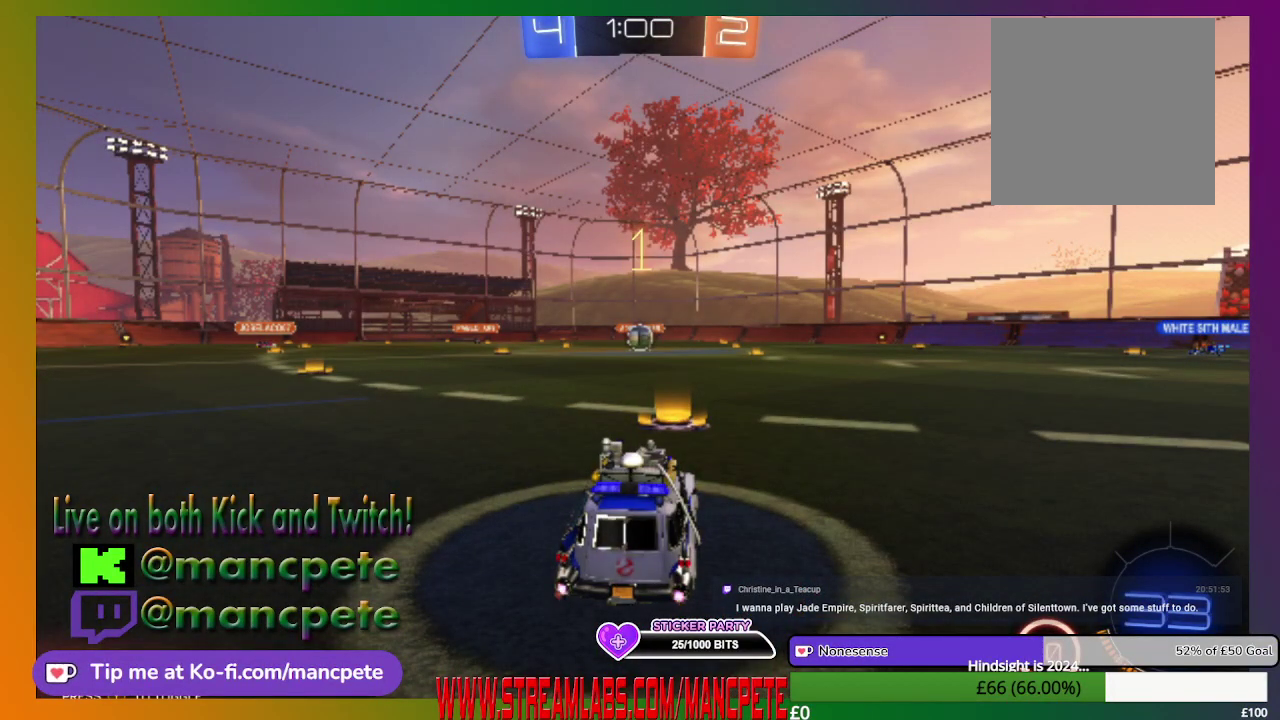
{"buttons": ["B", "R2"], "left_stick": "center", "right_stick": "center", "events": []}
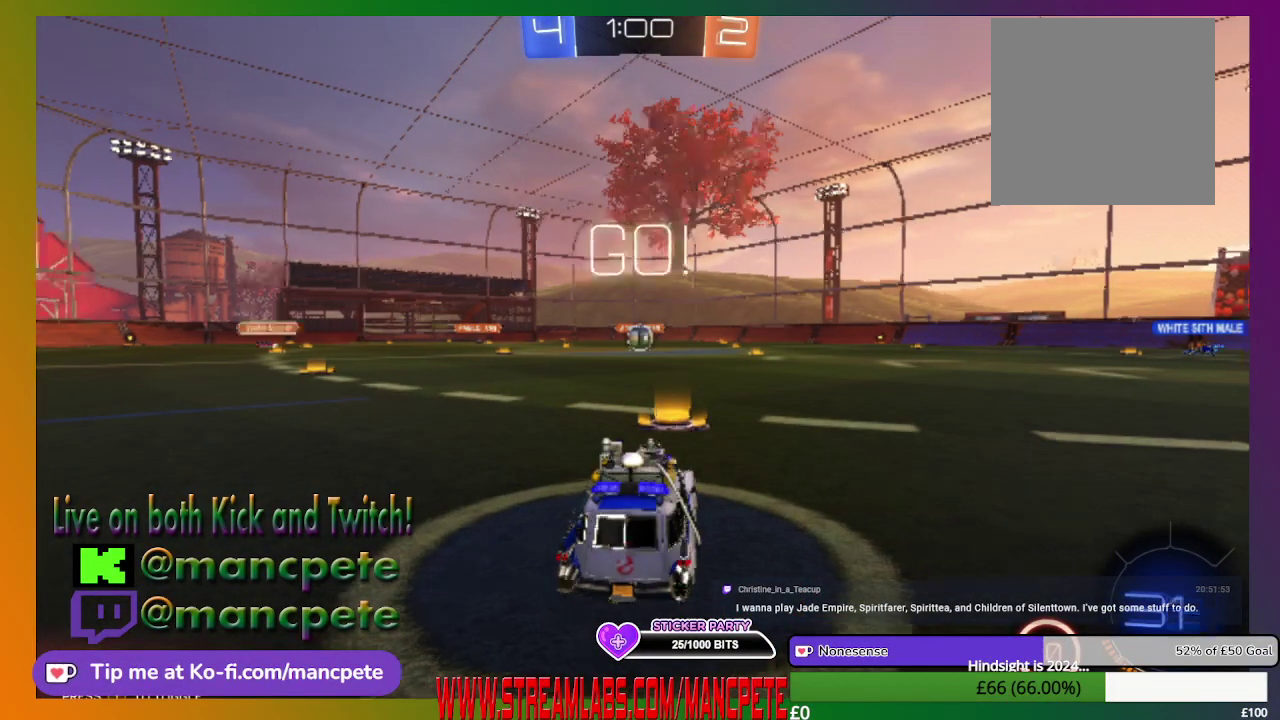
{"buttons": ["B", "R2"], "left_stick": "center", "right_stick": "center", "events": []}
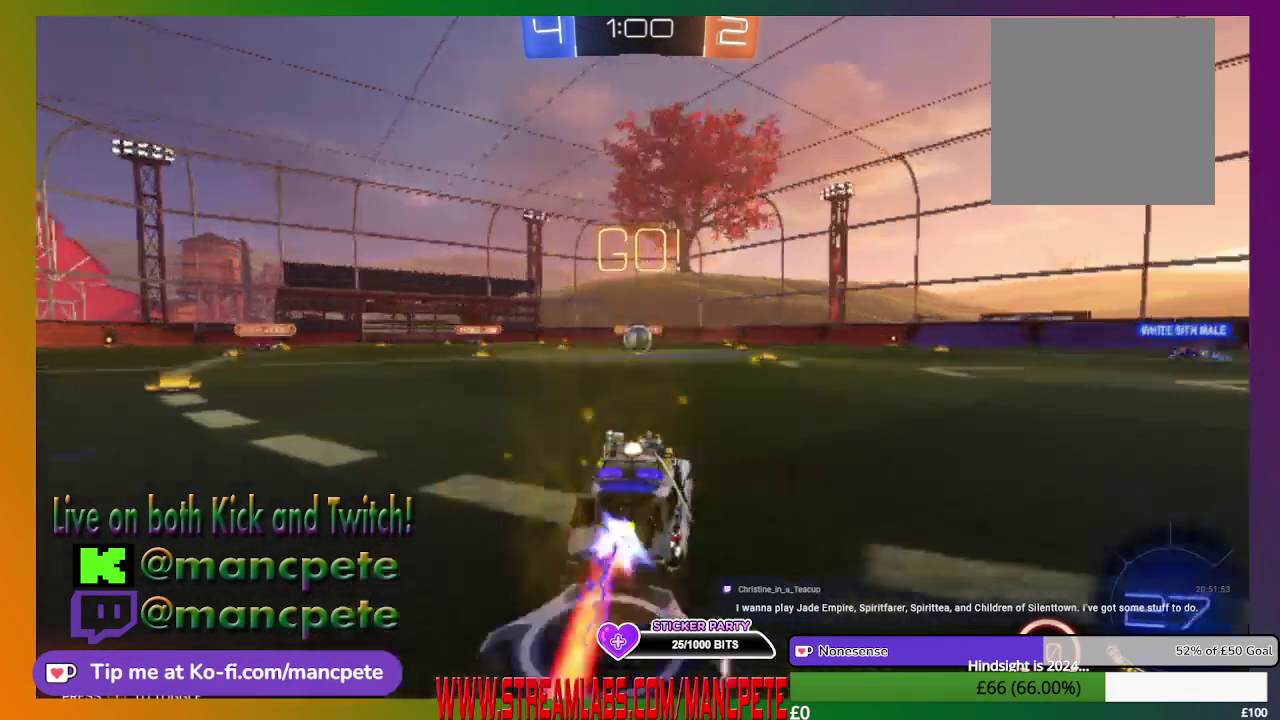
{"buttons": ["B", "R2"], "left_stick": "center", "right_stick": "center", "events": [[376, "left_stick", "up-left"], [459, "left_stick", "center"]]}
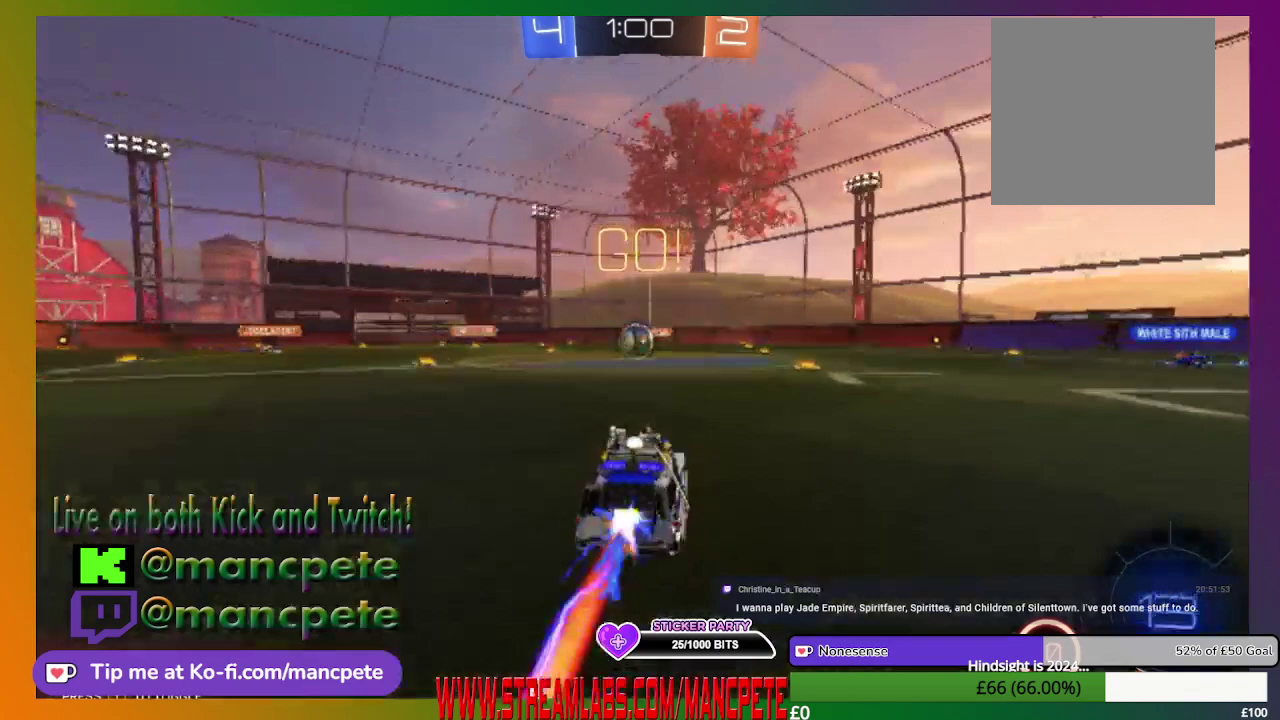
{"buttons": ["B", "R2"], "left_stick": "center", "right_stick": "center", "events": []}
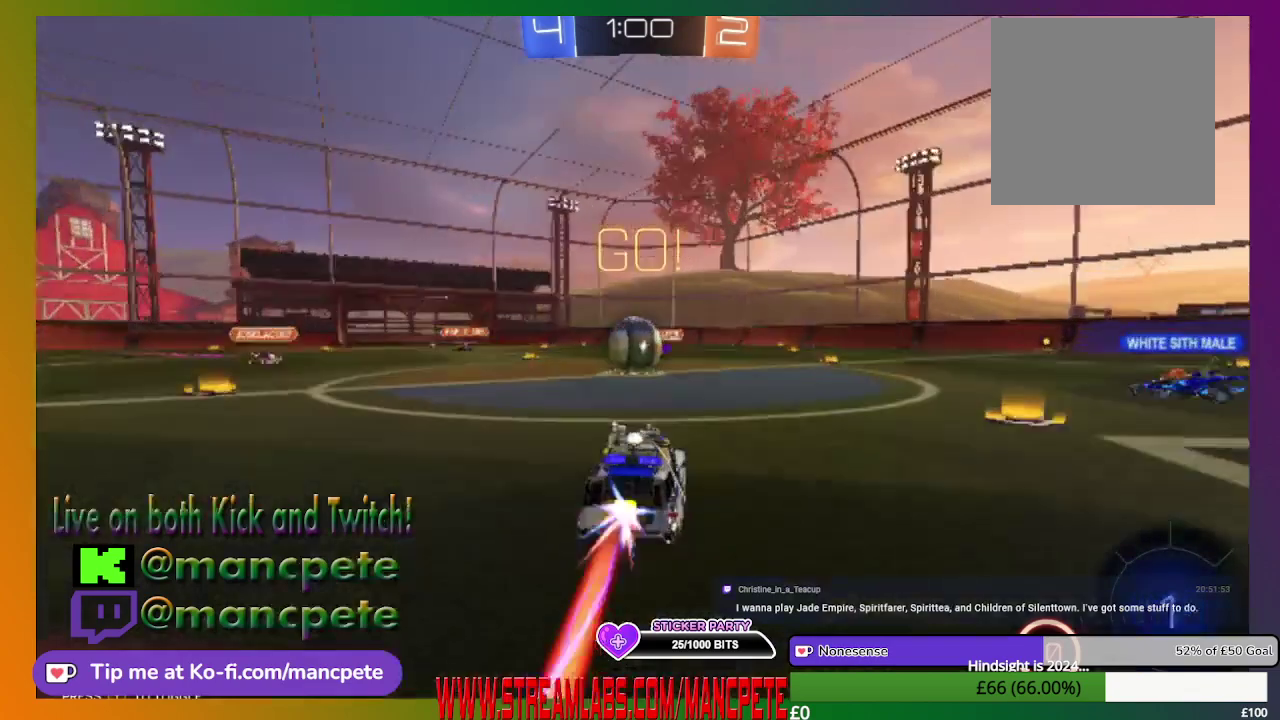
{"buttons": ["A", "R2"], "left_stick": "up-left", "right_stick": "center", "events": [[292, "left_stick", "up-left"], [376, "B", "up"], [501, "A", "down"]]}
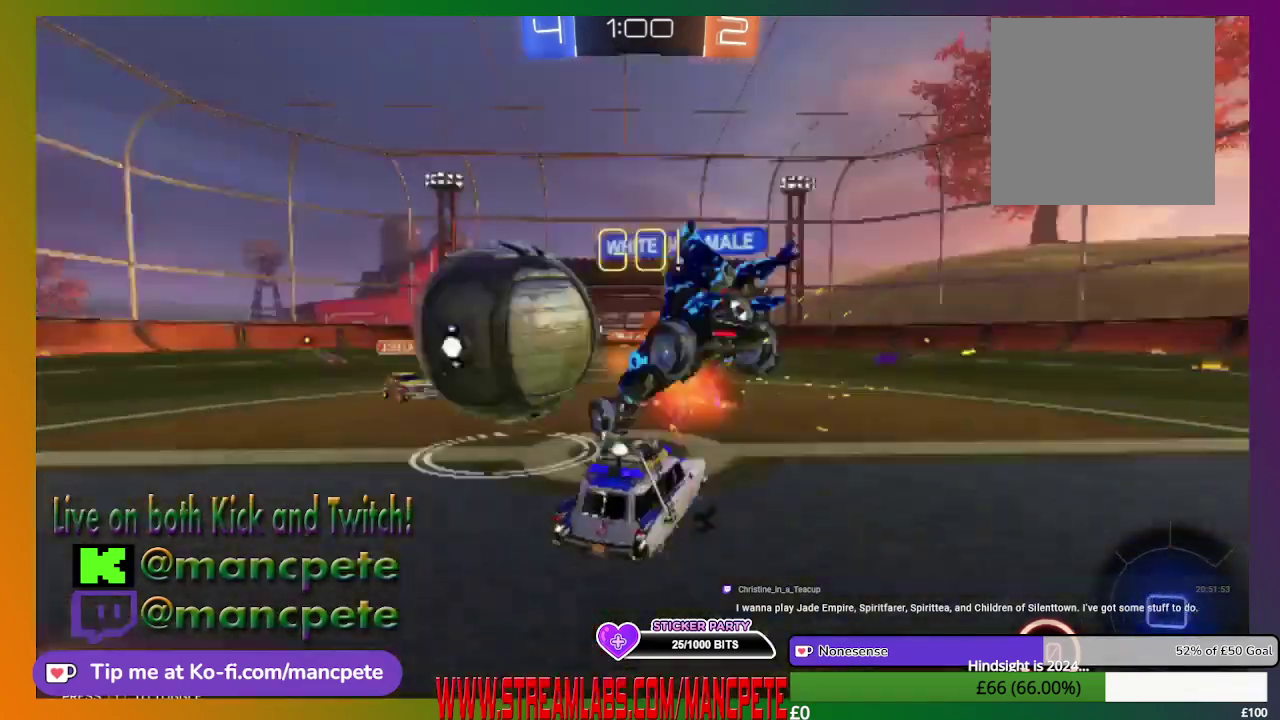
{"buttons": ["R2"], "left_stick": "center", "right_stick": "center", "events": [[167, "A", "up"], [334, "left_stick", "center"]]}
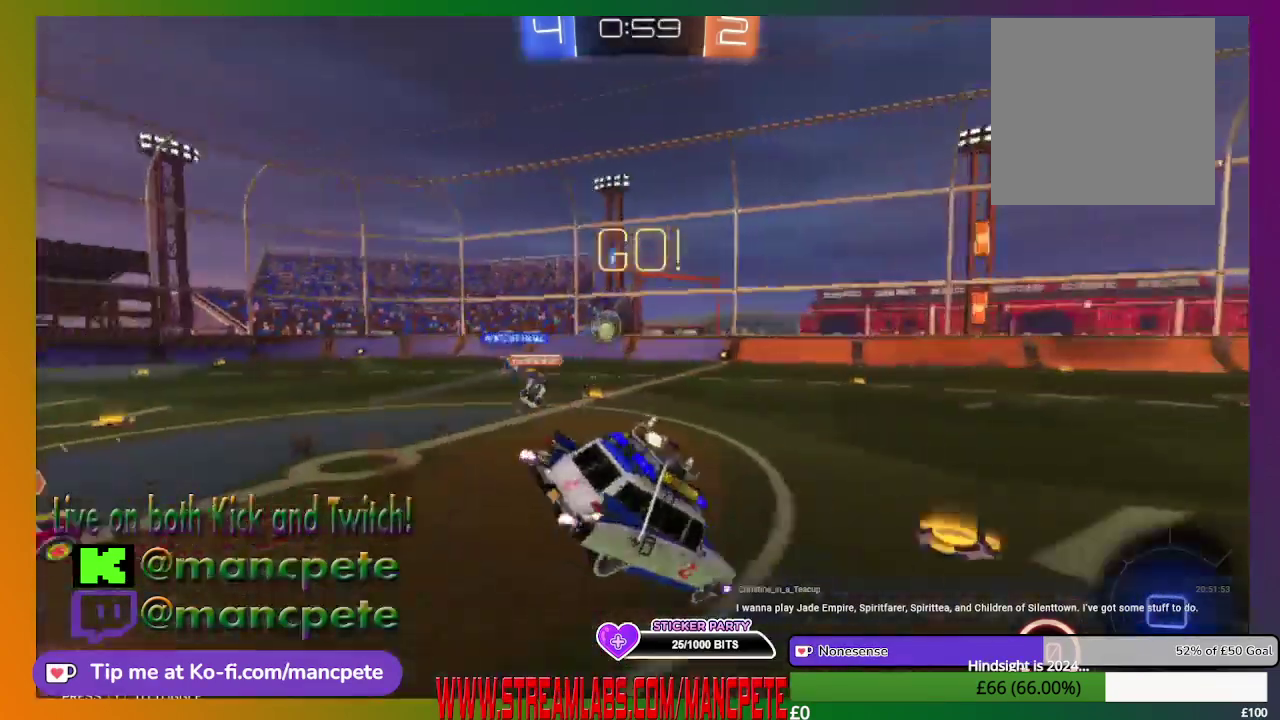
{"buttons": ["R2"], "left_stick": "center", "right_stick": "center", "events": []}
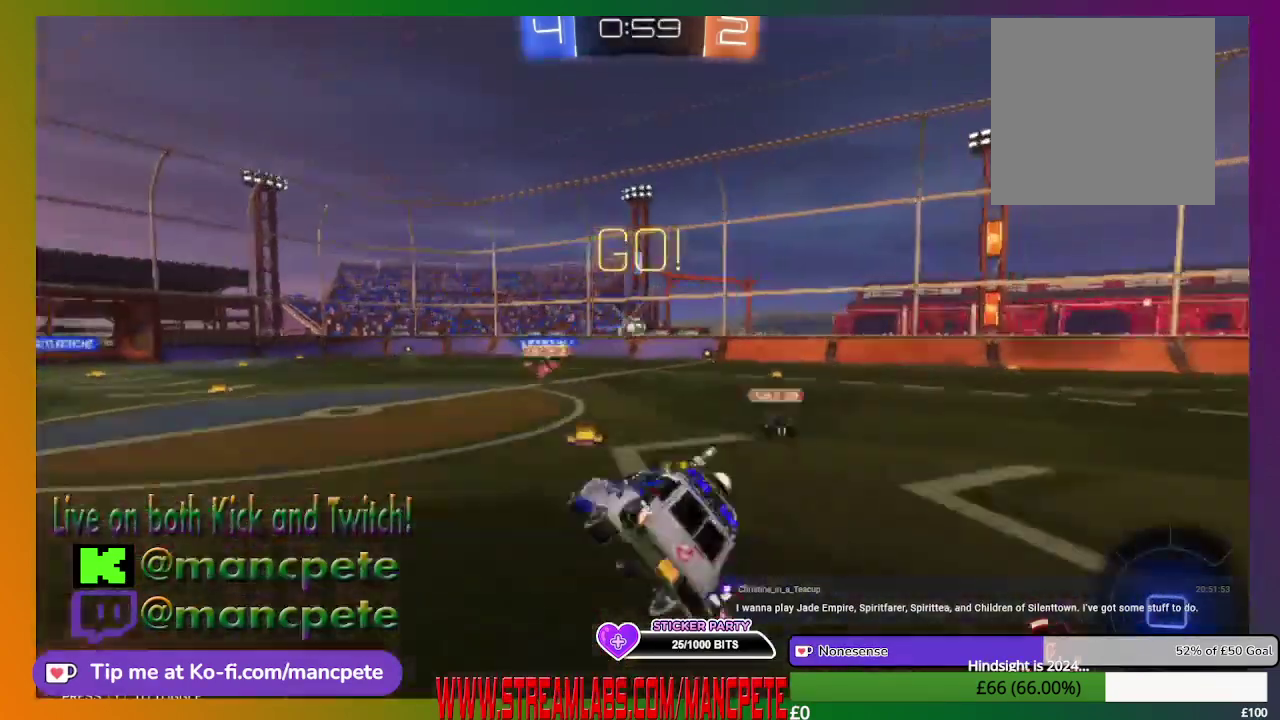
{"buttons": ["R2"], "left_stick": "center", "right_stick": "center", "events": []}
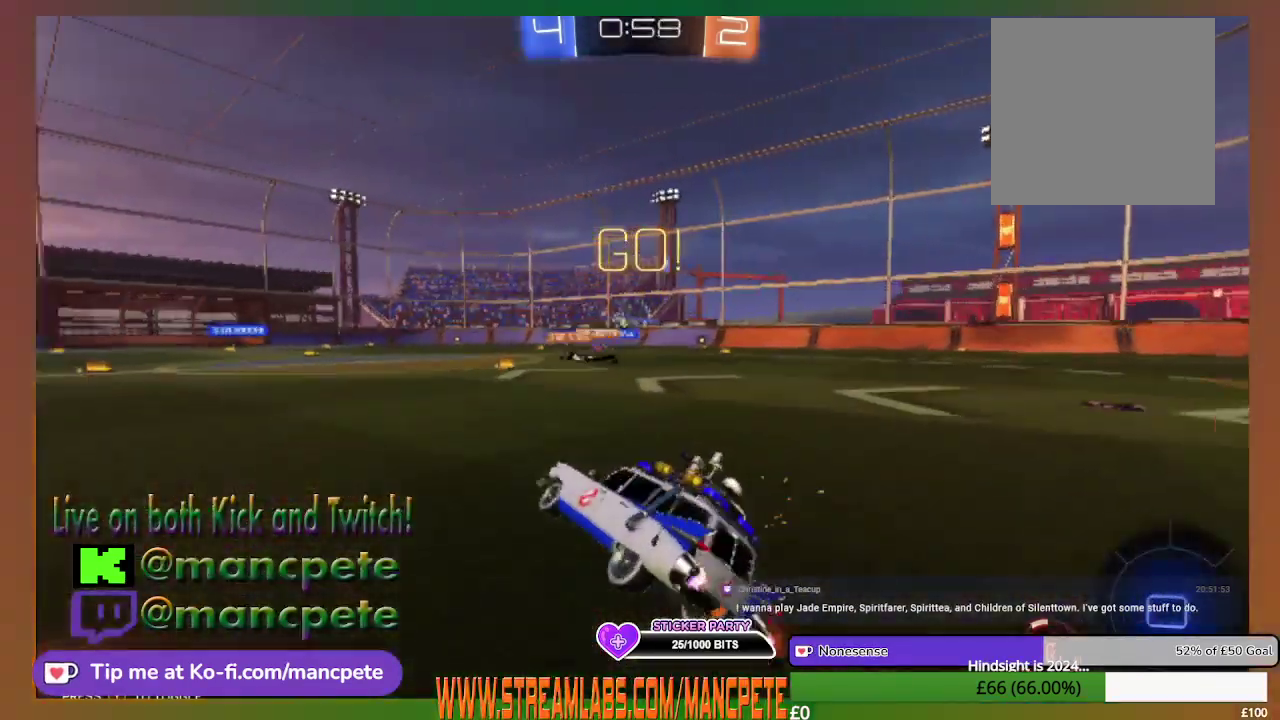
{"buttons": ["R2"], "left_stick": "right", "right_stick": "center", "events": [[126, "left_stick", "right"]]}
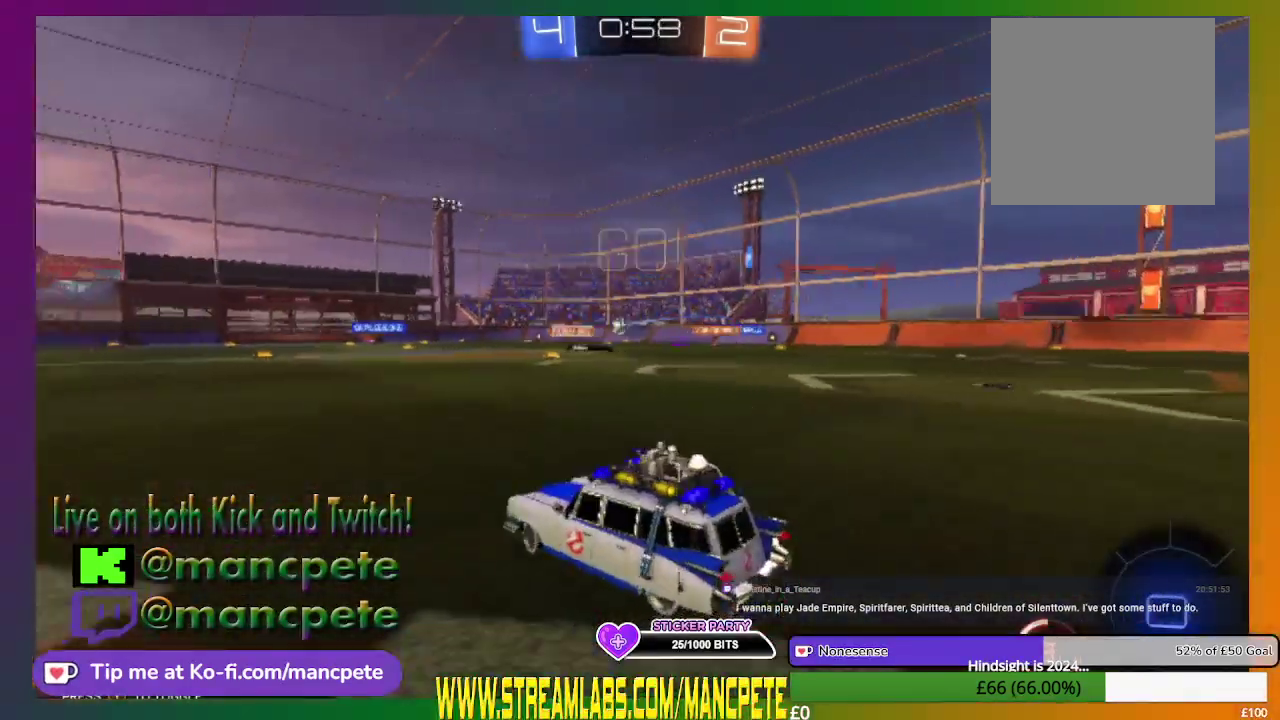
{"buttons": ["R2"], "left_stick": "center", "right_stick": "center", "events": [[42, "left_stick", "center"]]}
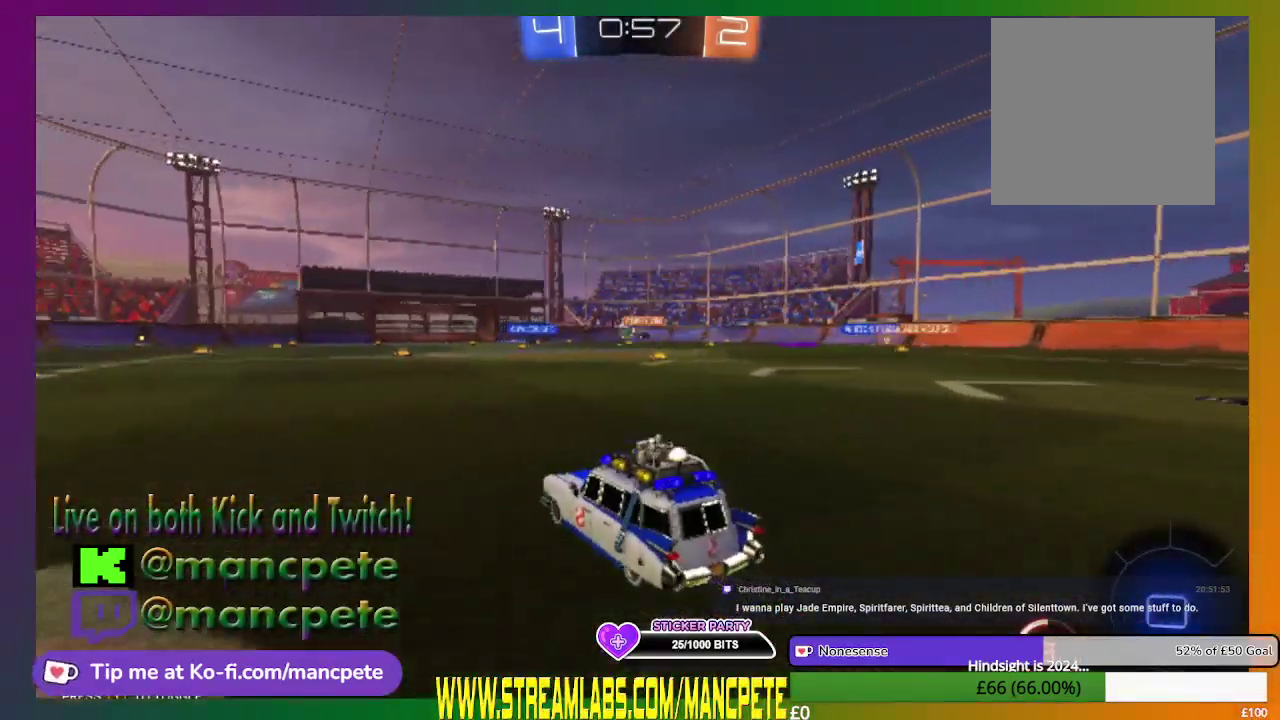
{"buttons": ["R2"], "left_stick": "right", "right_stick": "center", "events": [[458, "left_stick", "right"]]}
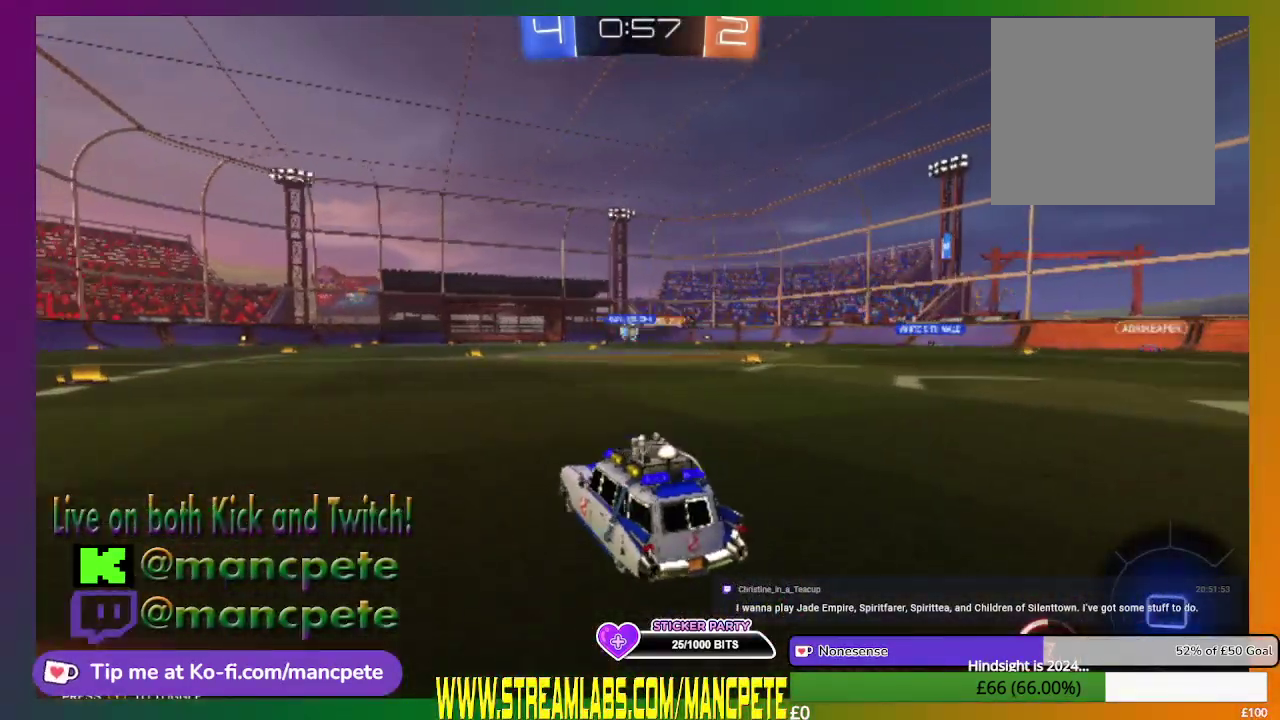
{"buttons": ["R2"], "left_stick": "center", "right_stick": "center", "events": [[209, "left_stick", "center"]]}
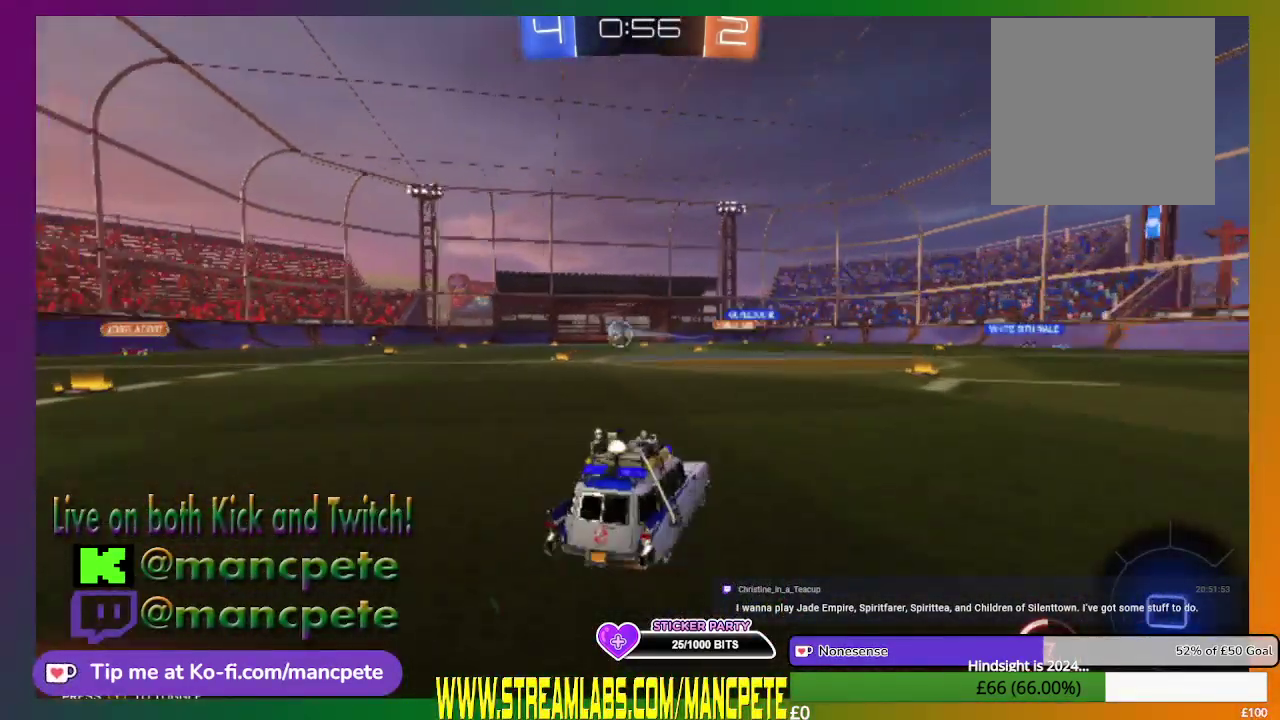
{"buttons": ["R2"], "left_stick": "center", "right_stick": "center", "events": []}
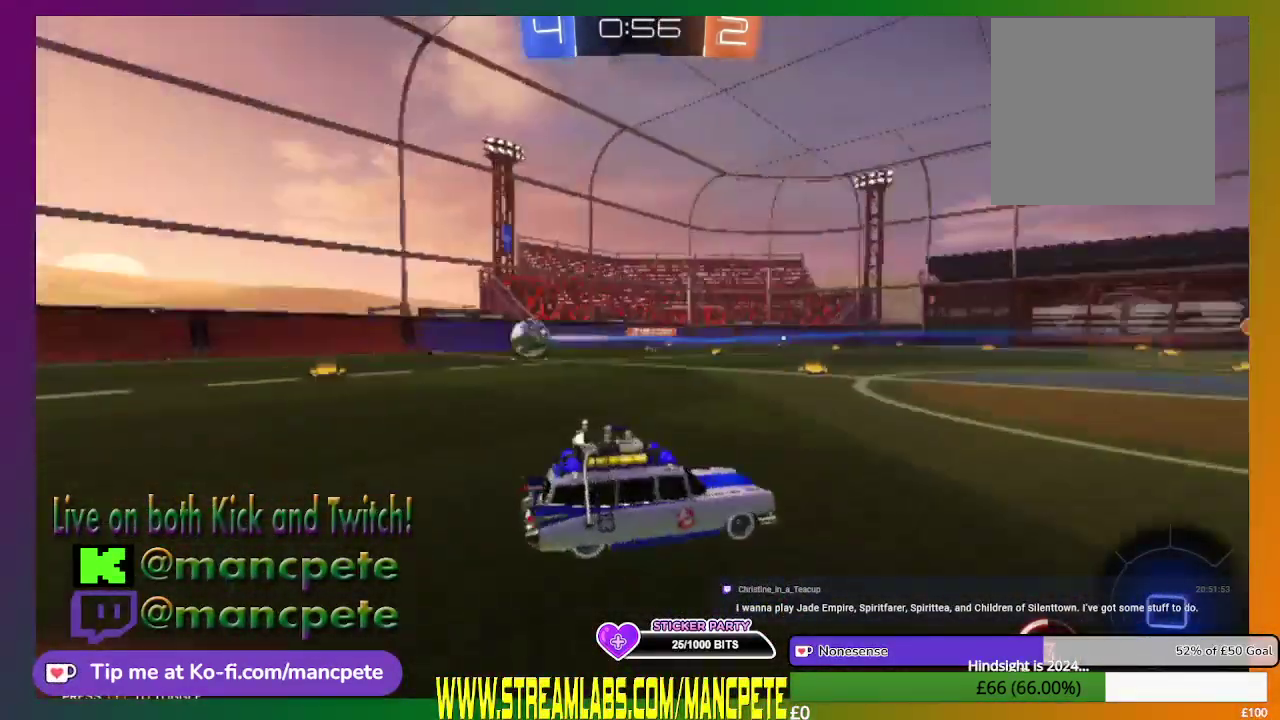
{"buttons": ["R2"], "left_stick": "center", "right_stick": "center", "events": []}
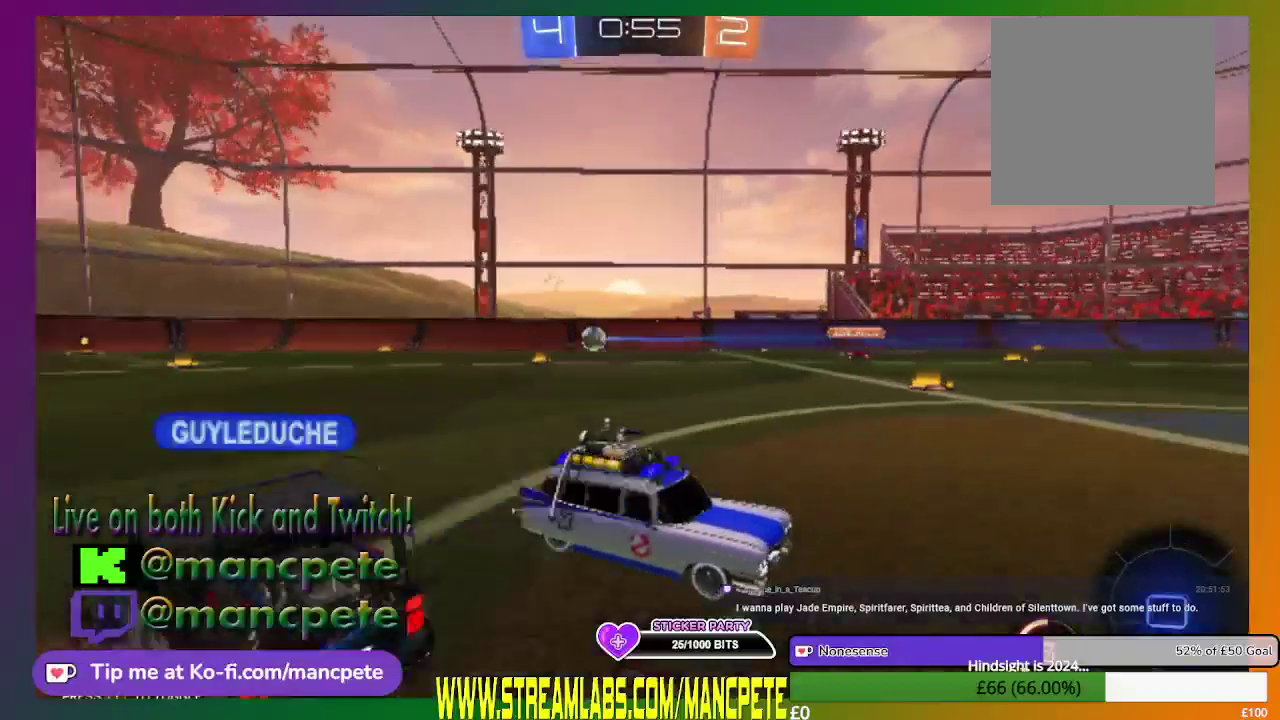
{"buttons": ["R2"], "left_stick": "center", "right_stick": "center", "events": []}
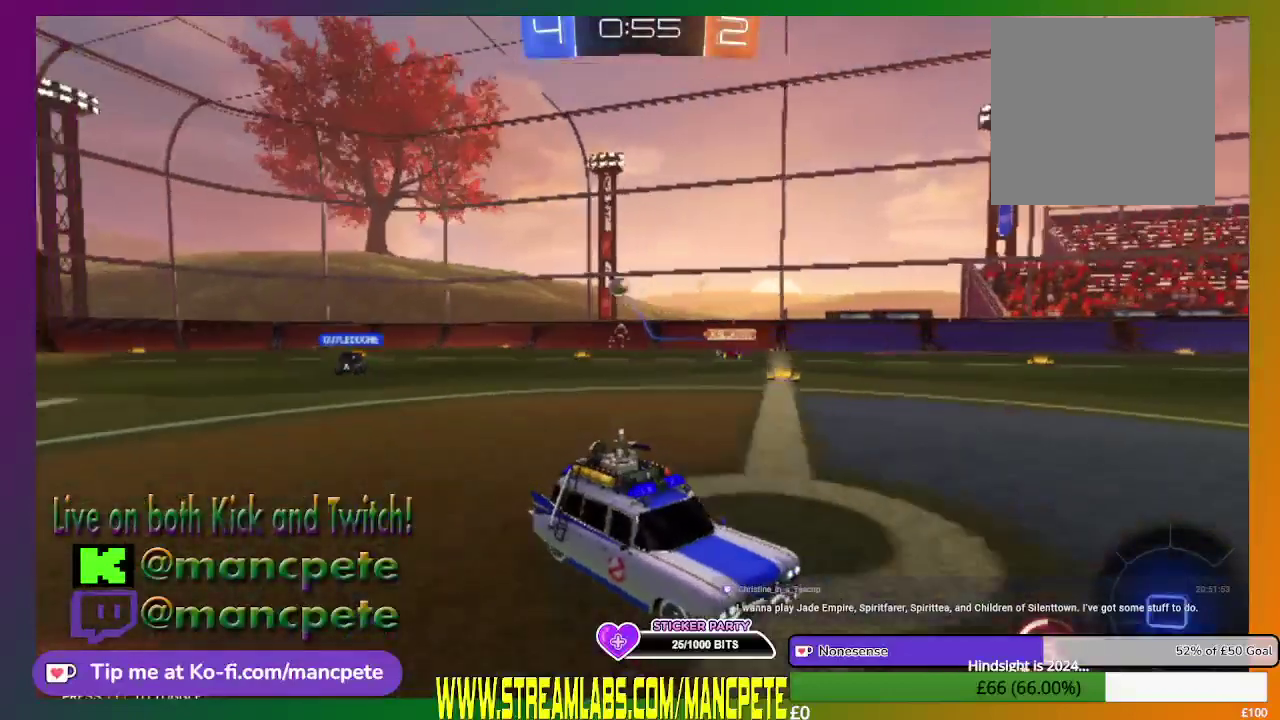
{"buttons": ["R2"], "left_stick": "center", "right_stick": "center", "events": []}
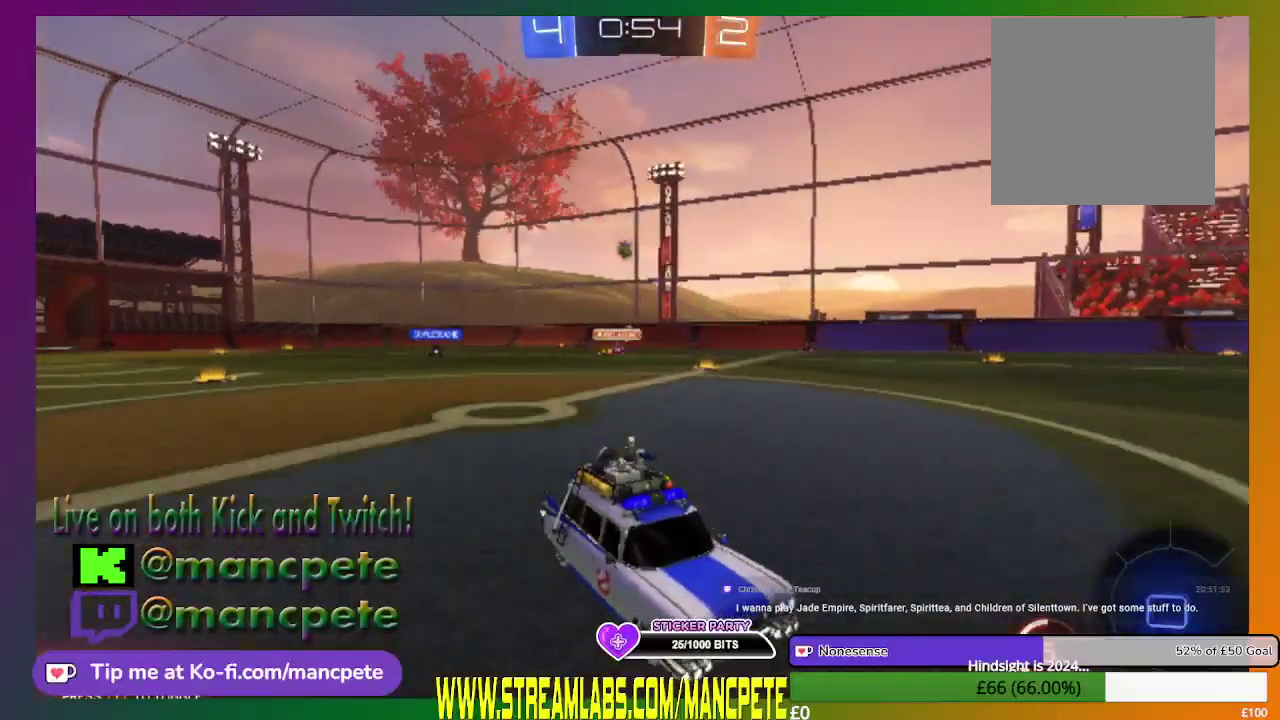
{"buttons": ["R2"], "left_stick": "center", "right_stick": "center", "events": []}
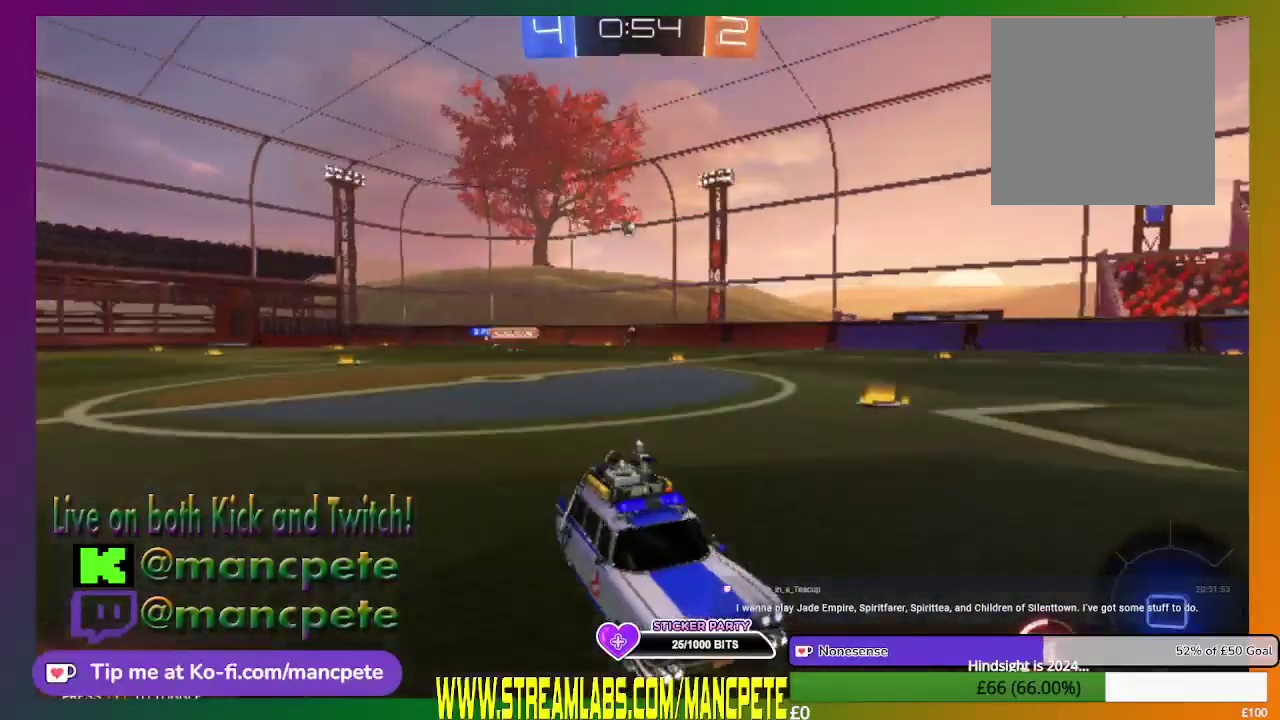
{"buttons": ["R2"], "left_stick": "center", "right_stick": "center", "events": []}
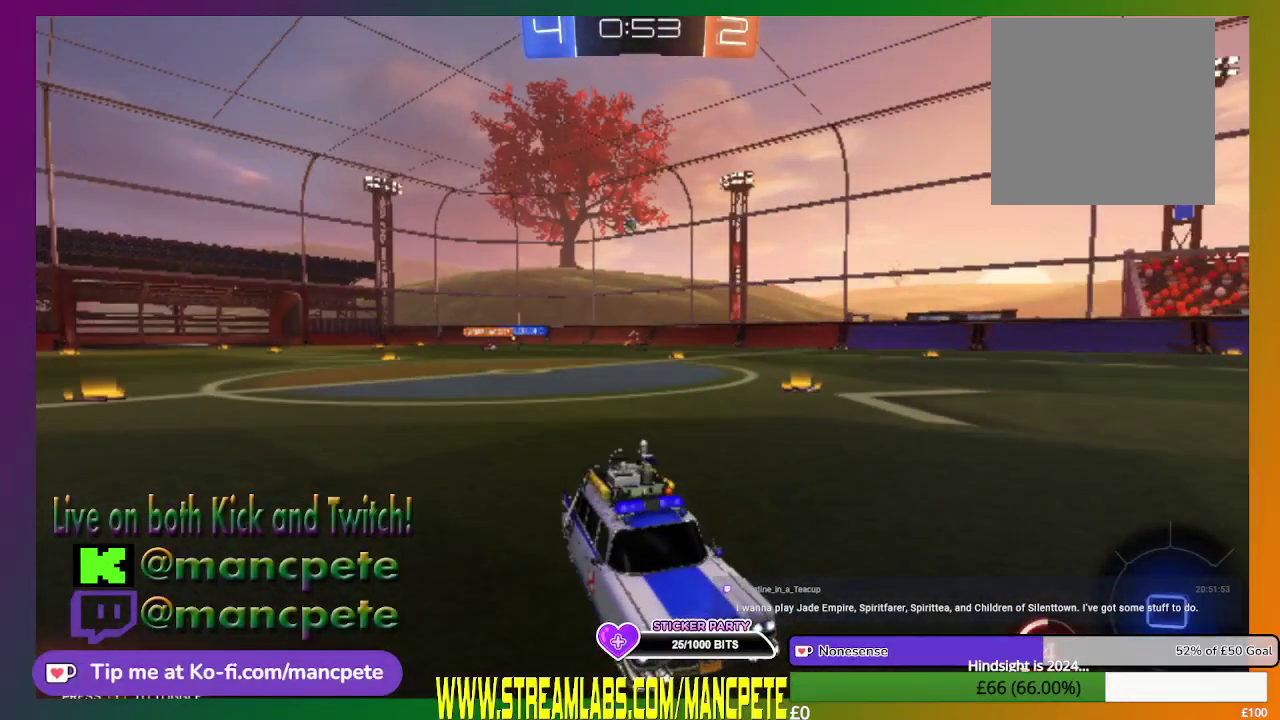
{"buttons": ["R2"], "left_stick": "center", "right_stick": "center", "events": [[167, "R2", "up"], [334, "R2", "down"]]}
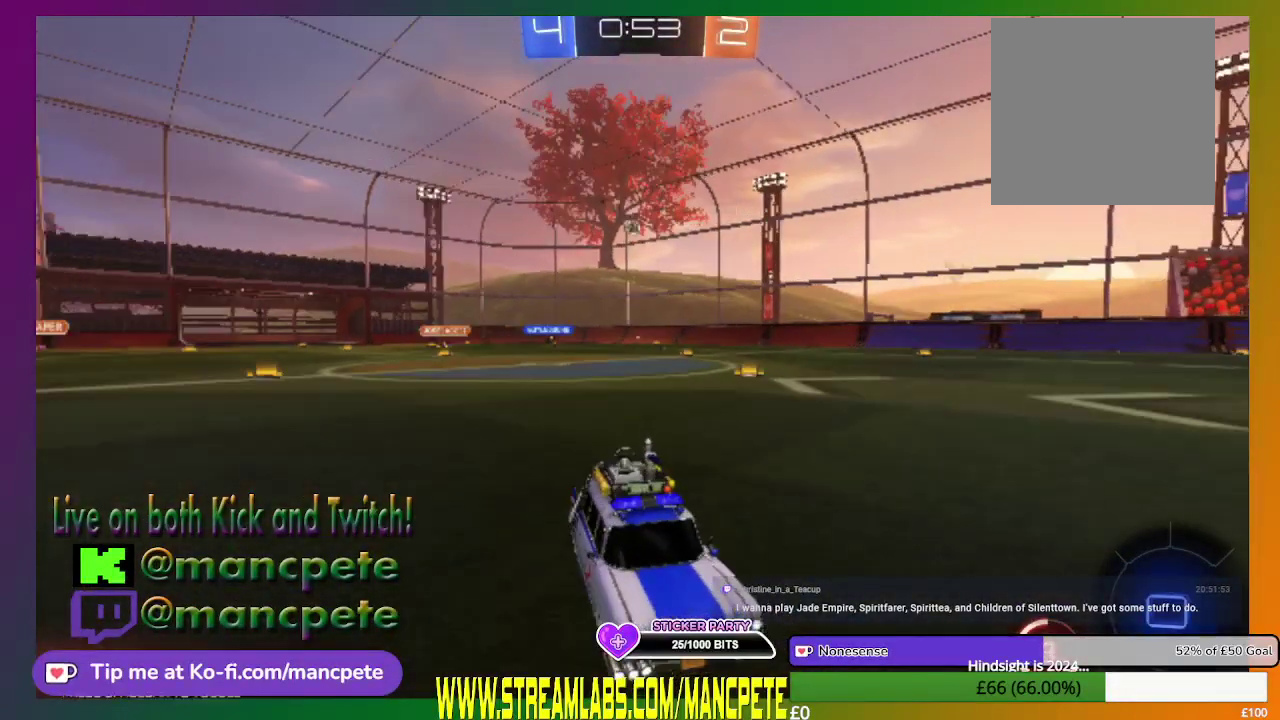
{"buttons": ["R2"], "left_stick": "center", "right_stick": "center", "events": []}
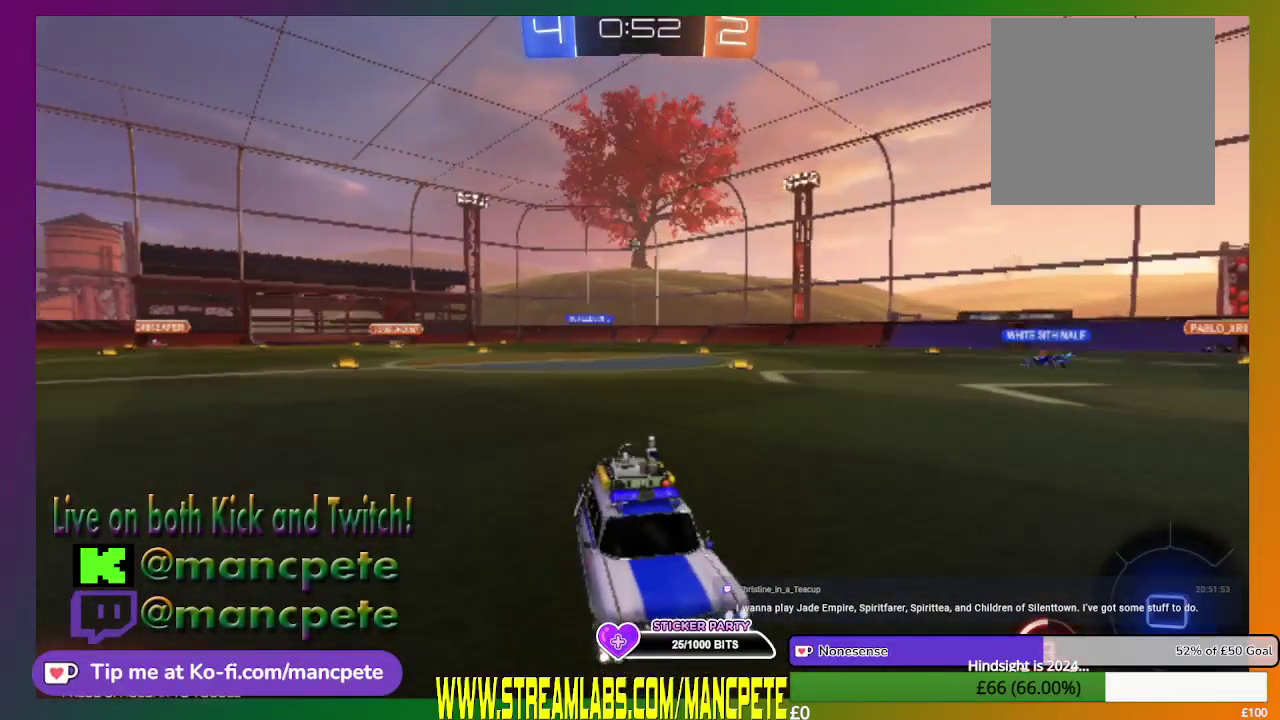
{"buttons": ["R2"], "left_stick": "center", "right_stick": "center", "events": []}
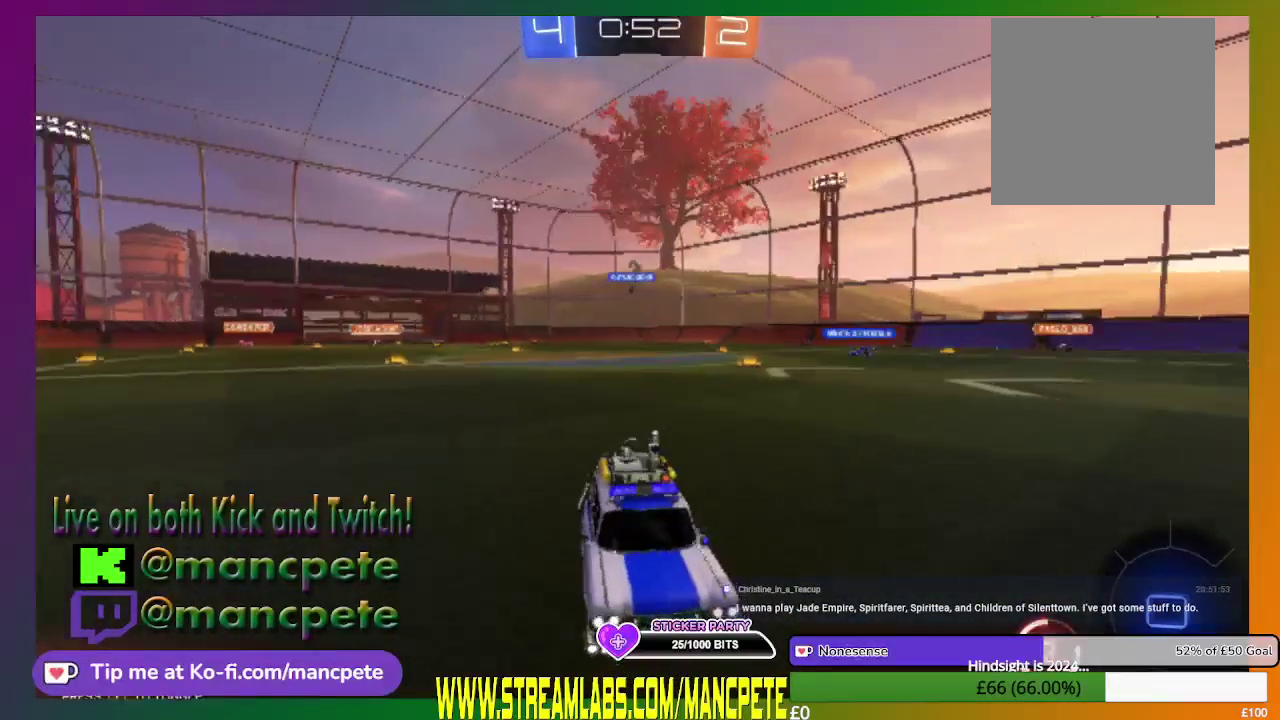
{"buttons": ["R2"], "left_stick": "center", "right_stick": "center", "events": []}
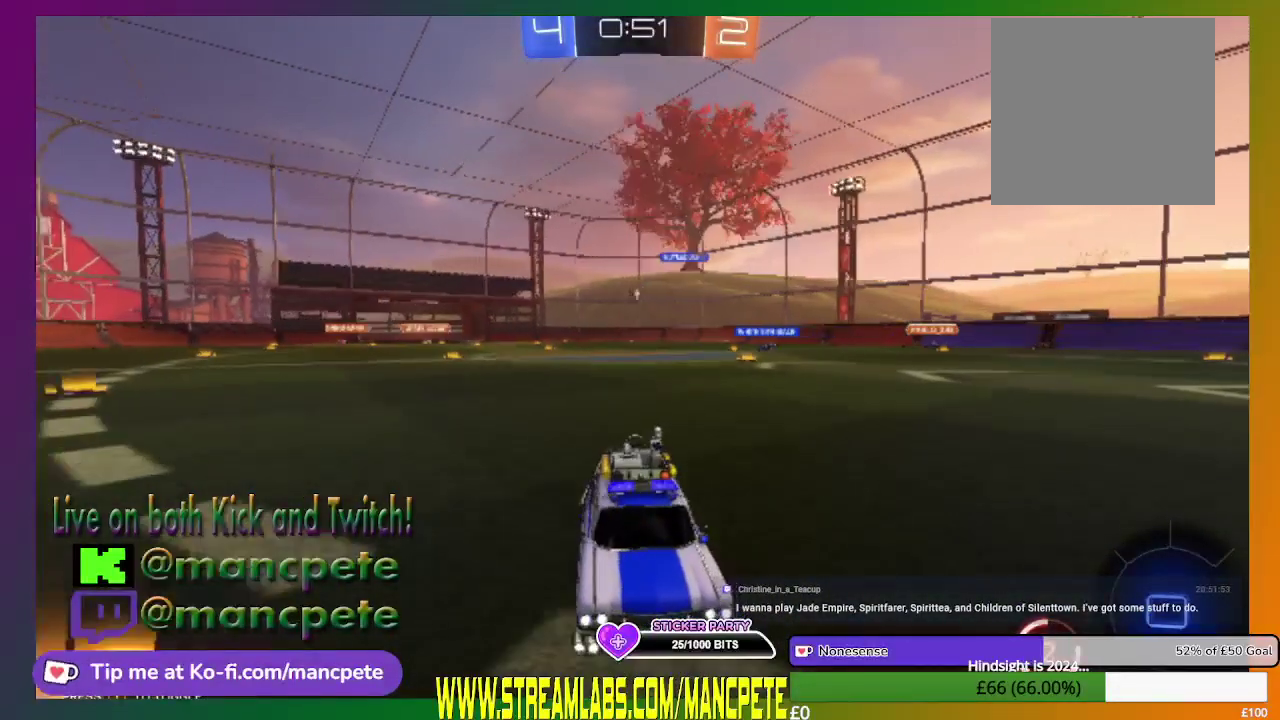
{"buttons": ["R2"], "left_stick": "up-left", "right_stick": "center", "events": [[166, "left_stick", "left"], [458, "left_stick", "up-left"]]}
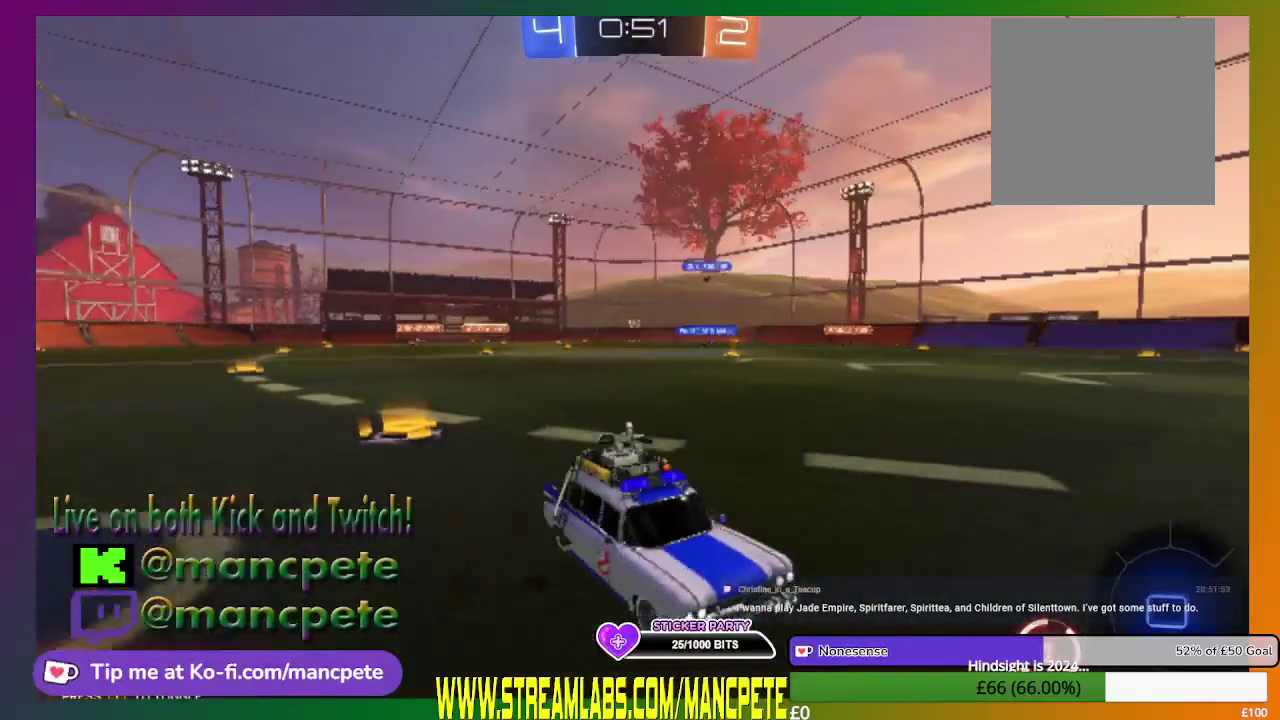
{"buttons": ["R2"], "left_stick": "up-left", "right_stick": "center", "events": []}